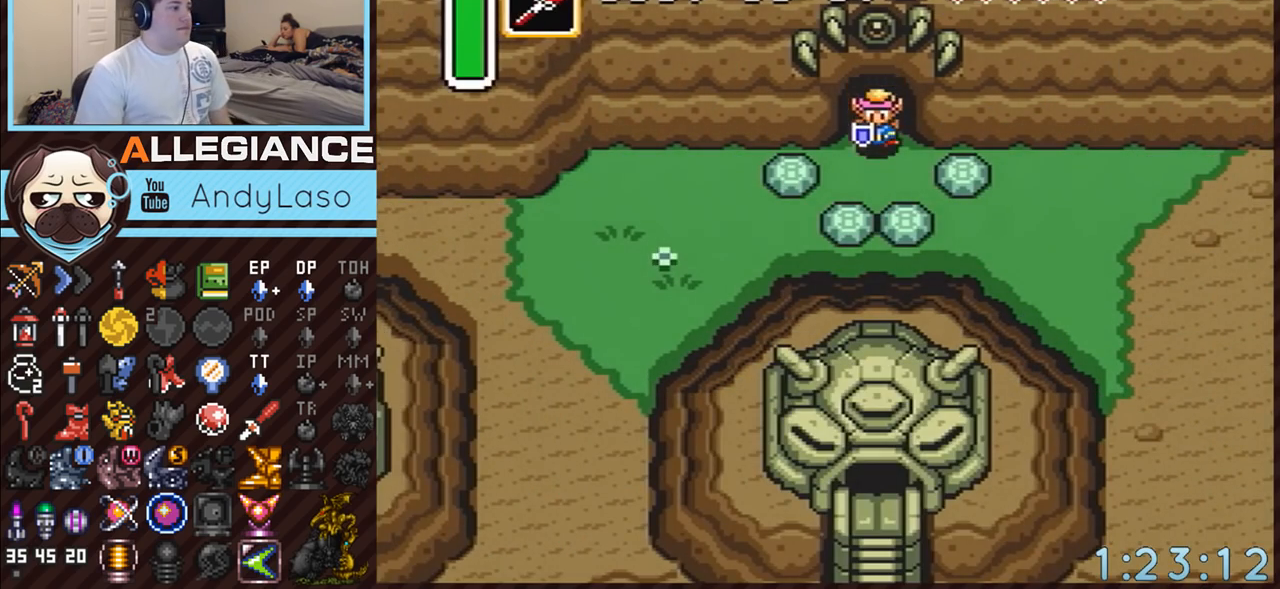
Gameplay with a controller (Nintendo layout); each line is a JSON object with the inputs held at the frame after it. "events" lists button and stick changes between this image and that frame as [ms after this image, input, new state], when the widget could be followed in between. Not read: L3 R3.
{"buttons": [], "events": [[133, "START", "down"], [433, "START", "up"]]}
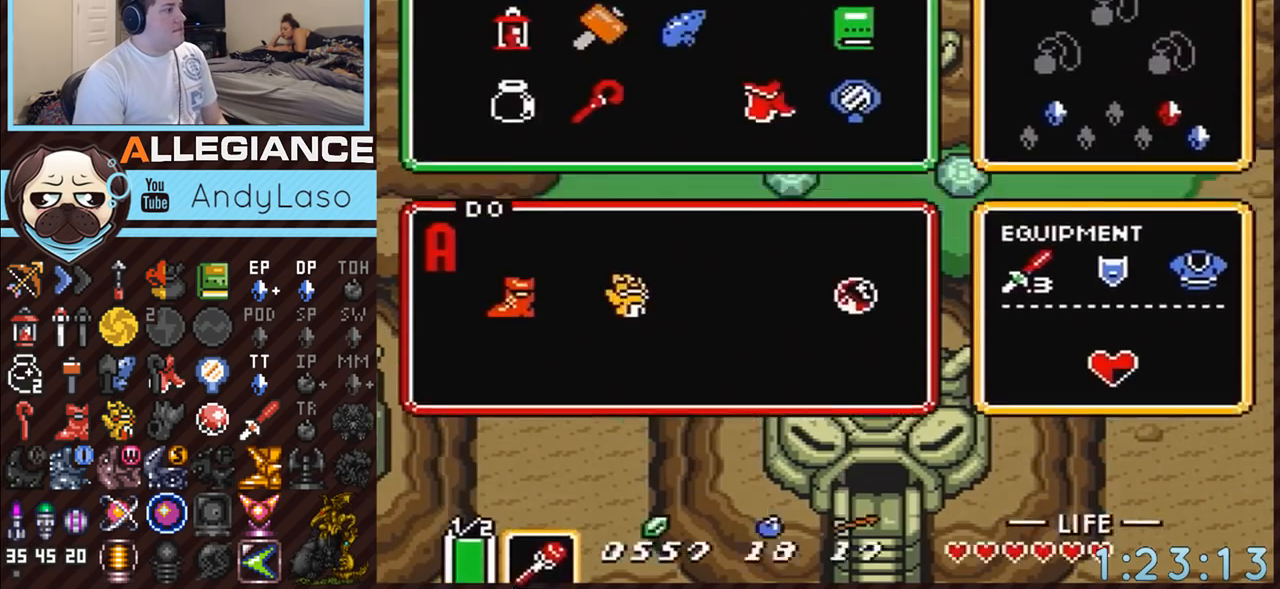
{"buttons": [], "events": [[283, "DPAD_RIGHT", "down"], [333, "DPAD_RIGHT", "up"]]}
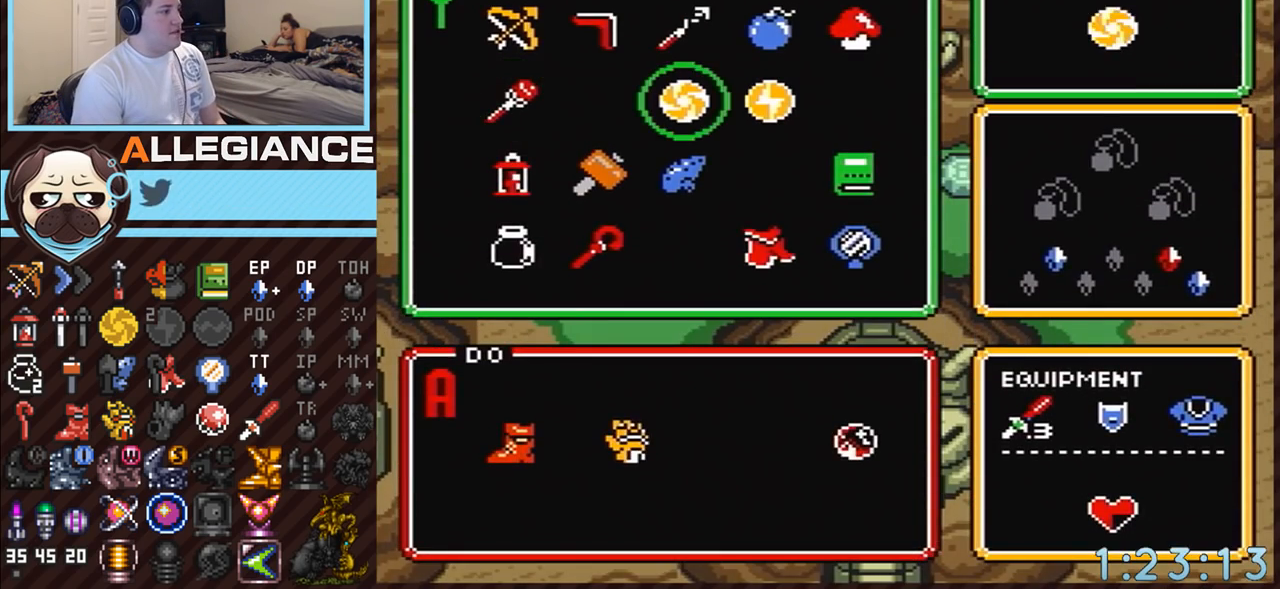
{"buttons": [], "events": [[67, "DPAD_DOWN", "down"], [150, "DPAD_DOWN", "up"], [150, "START", "down"], [317, "START", "up"]]}
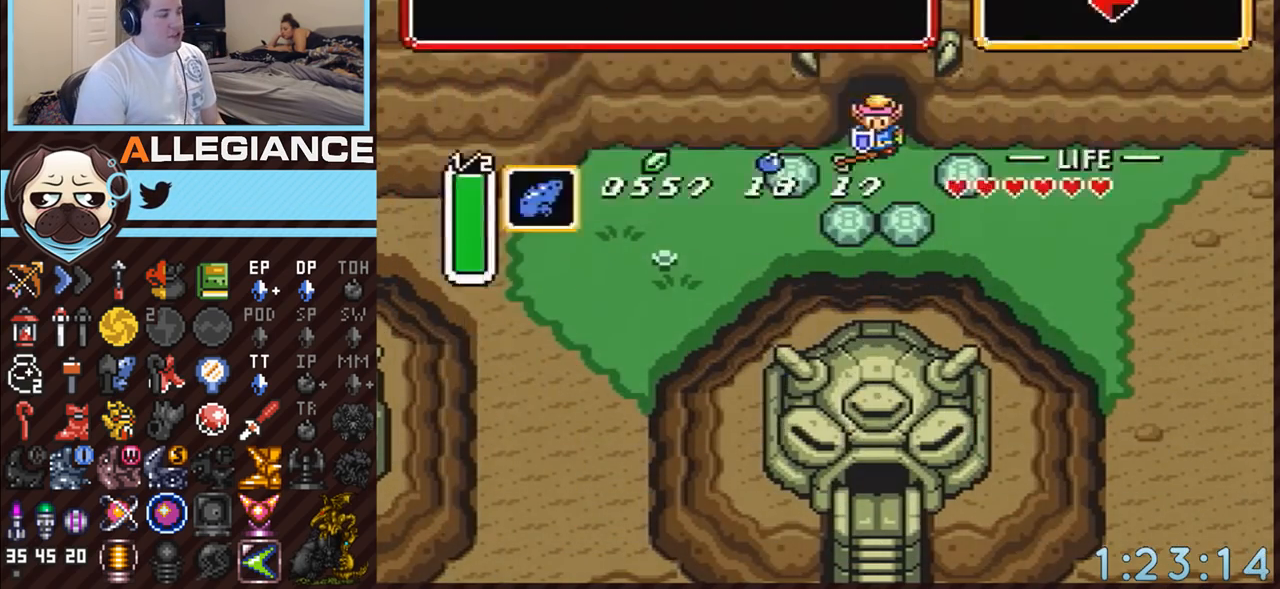
{"buttons": ["DPAD_DOWN"], "events": [[100, "Y", "down"], [133, "DPAD_DOWN", "down"], [150, "Y", "up"], [183, "DPAD_LEFT", "down"], [250, "Y", "down"], [350, "Y", "up"], [500, "DPAD_LEFT", "up"]]}
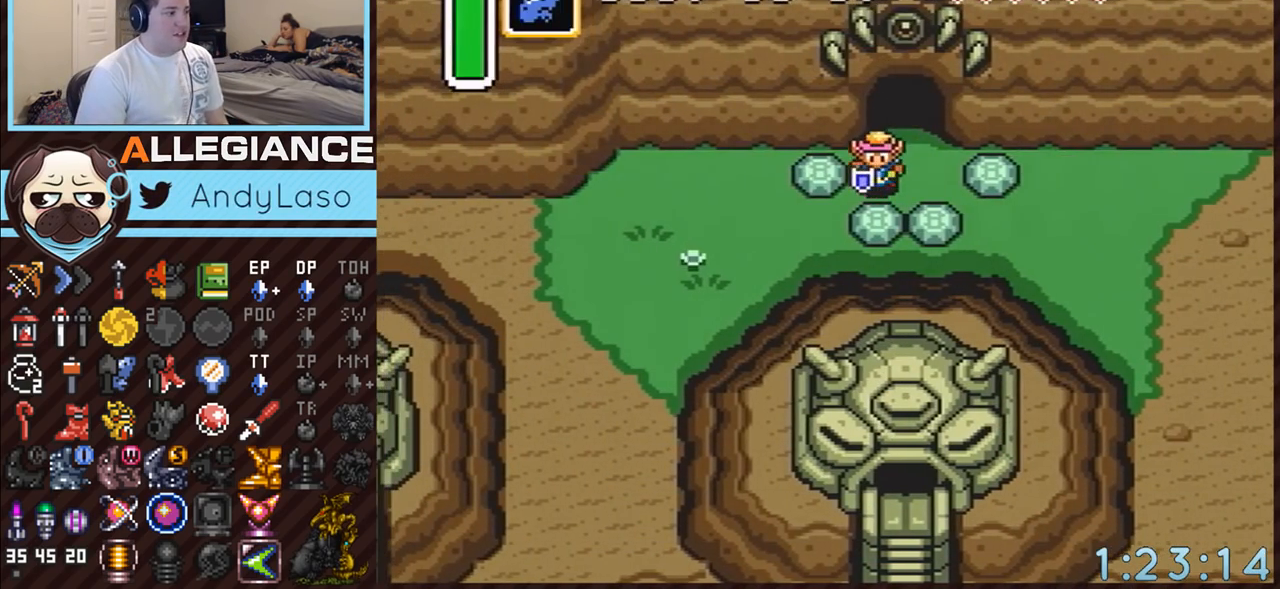
{"buttons": ["DPAD_DOWN"], "events": [[183, "A", "down"], [283, "A", "up"]]}
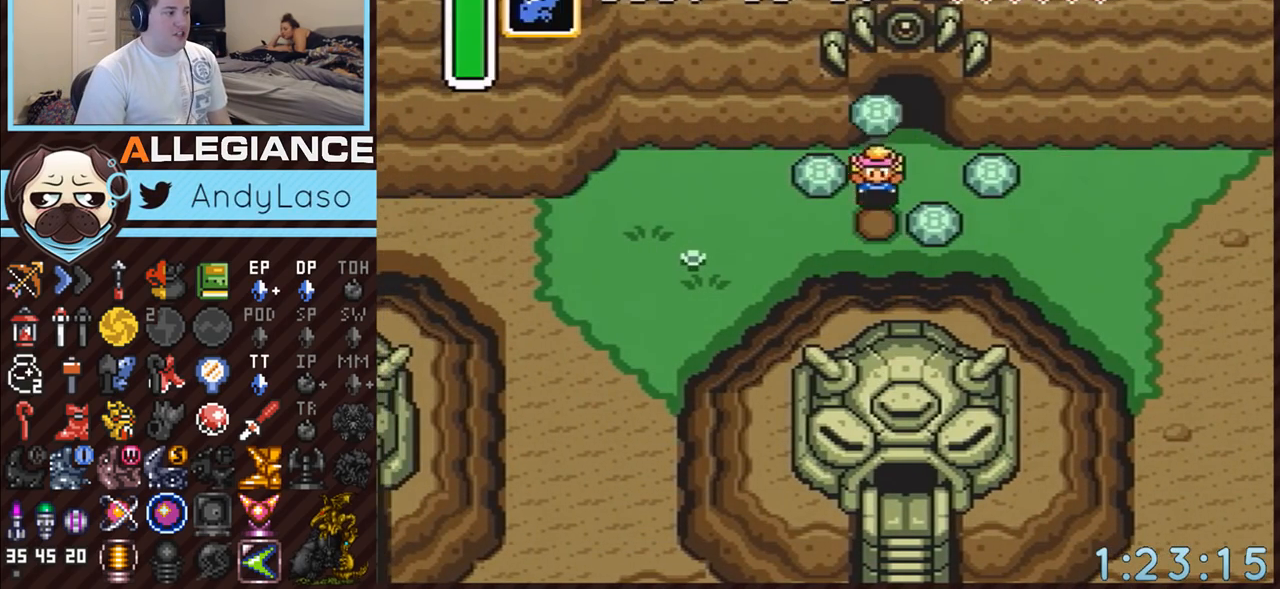
{"buttons": ["A"], "events": [[133, "A", "down"], [150, "DPAD_LEFT", "down"], [183, "DPAD_DOWN", "up"], [217, "A", "up"], [283, "A", "down"], [433, "DPAD_LEFT", "up"]]}
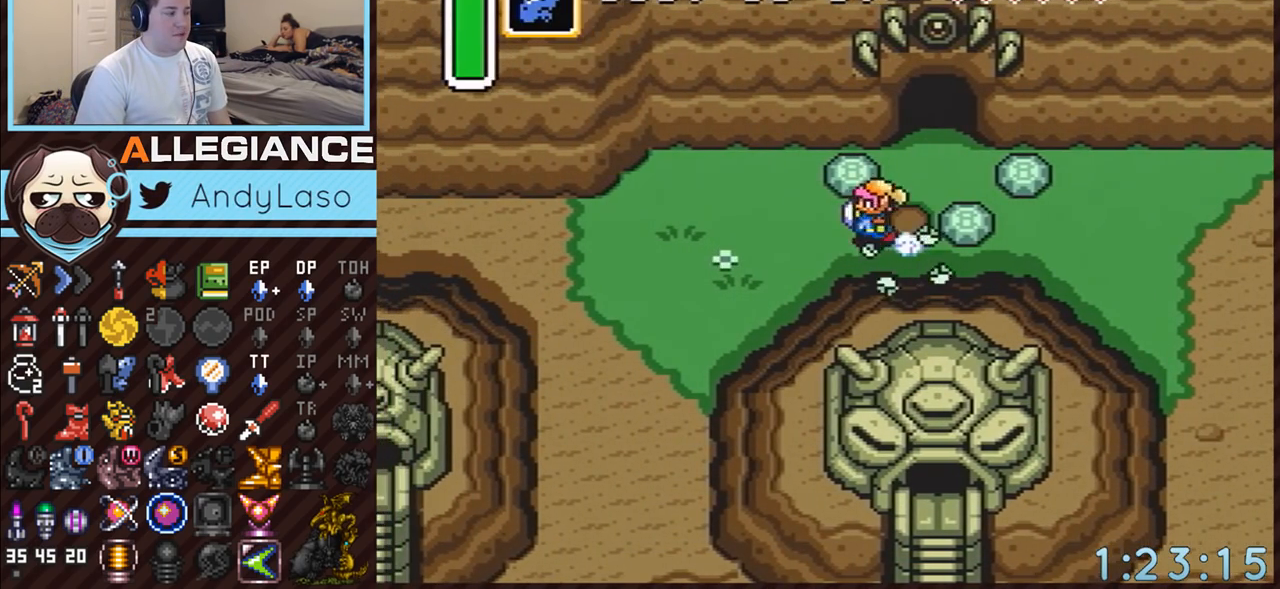
{"buttons": ["A"], "events": []}
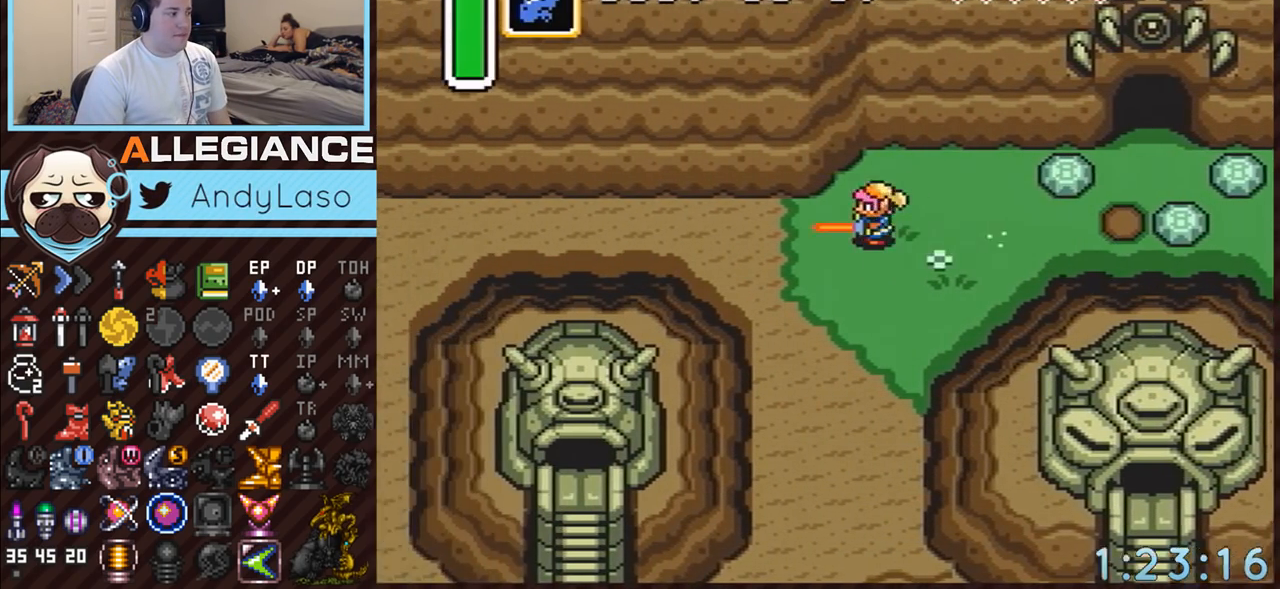
{"buttons": ["A", "DPAD_UP", "DPAD_LEFT"], "events": [[317, "DPAD_LEFT", "down"], [317, "DPAD_UP", "down"]]}
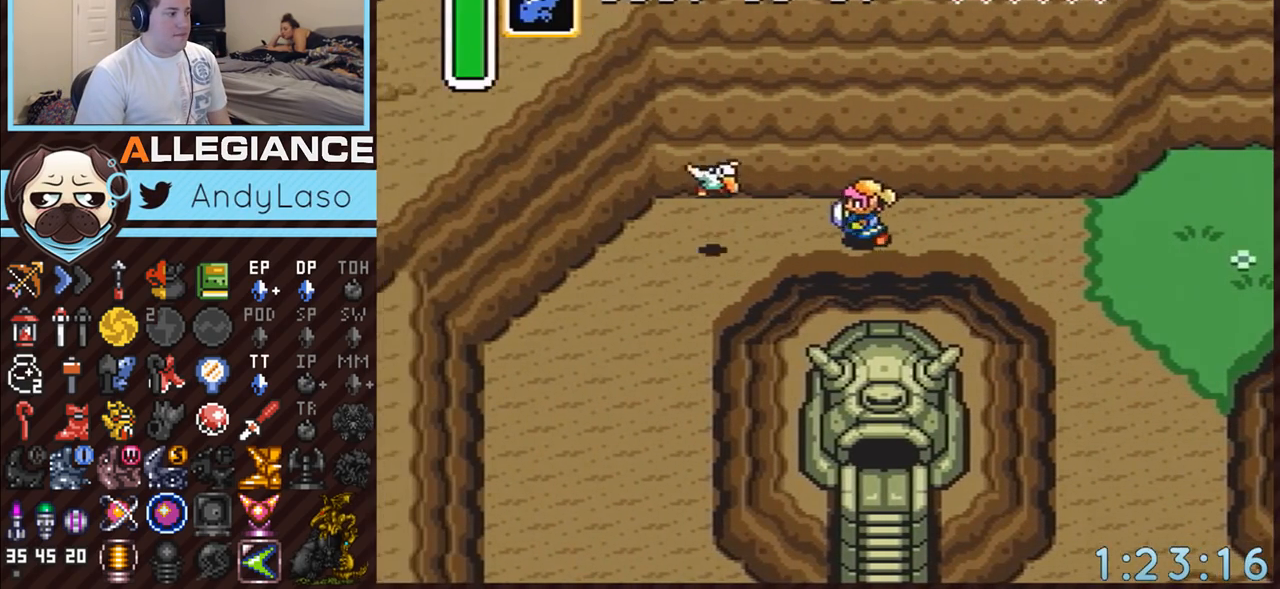
{"buttons": ["A"], "events": [[383, "DPAD_UP", "up"], [467, "DPAD_LEFT", "up"]]}
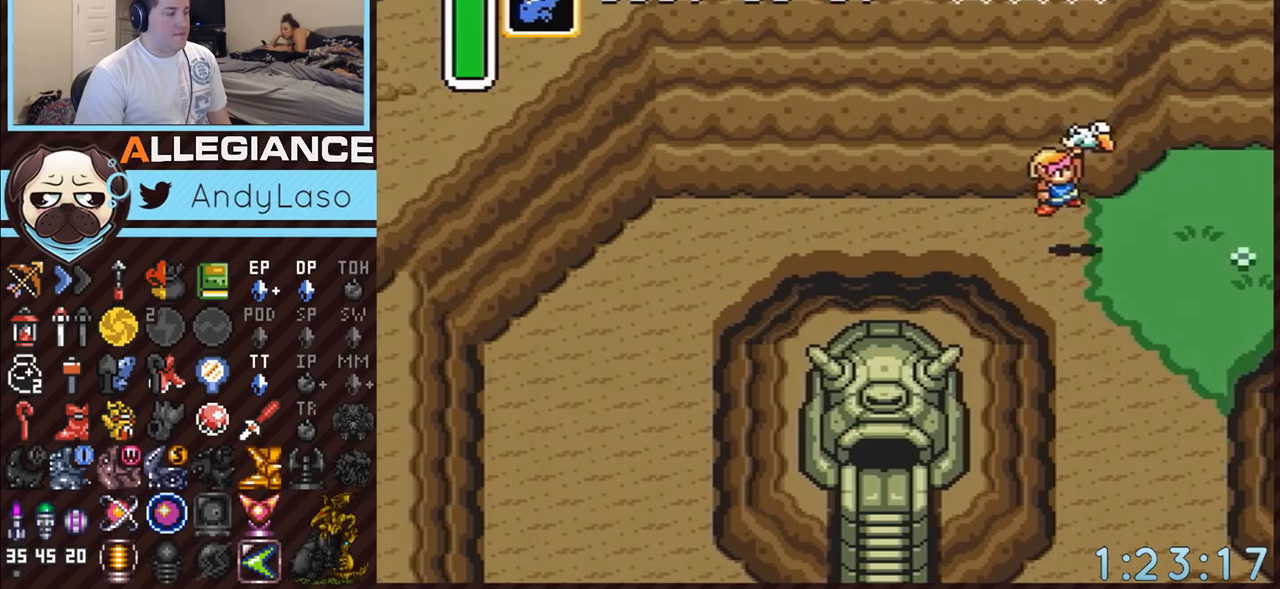
{"buttons": [], "events": [[150, "A", "up"]]}
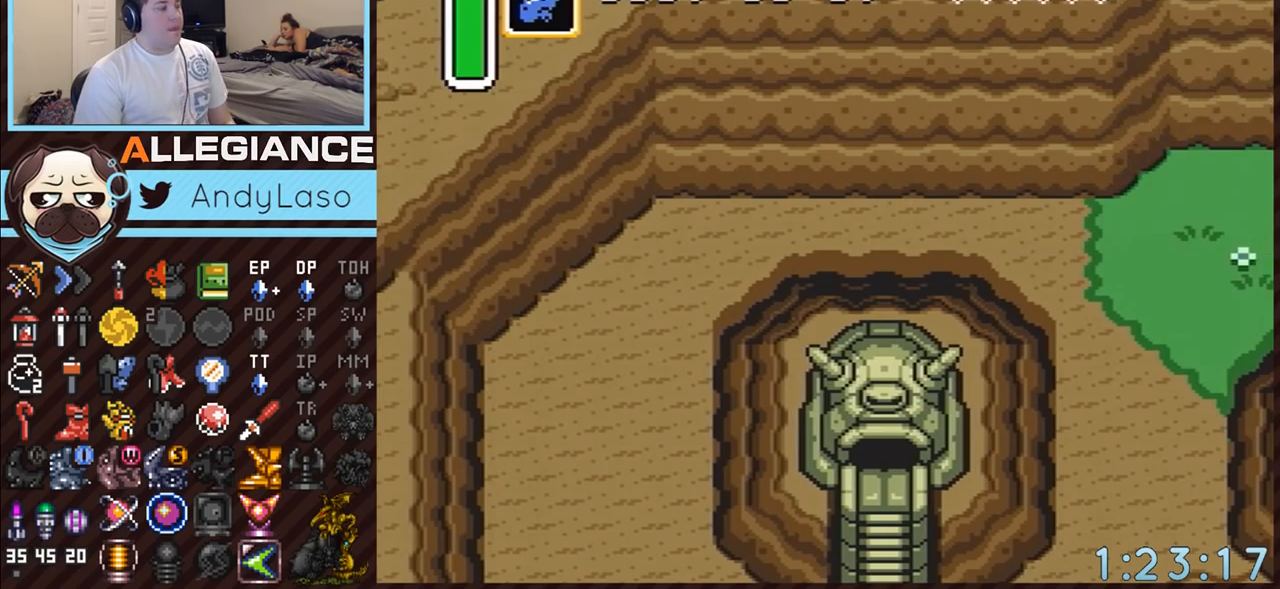
{"buttons": [], "events": []}
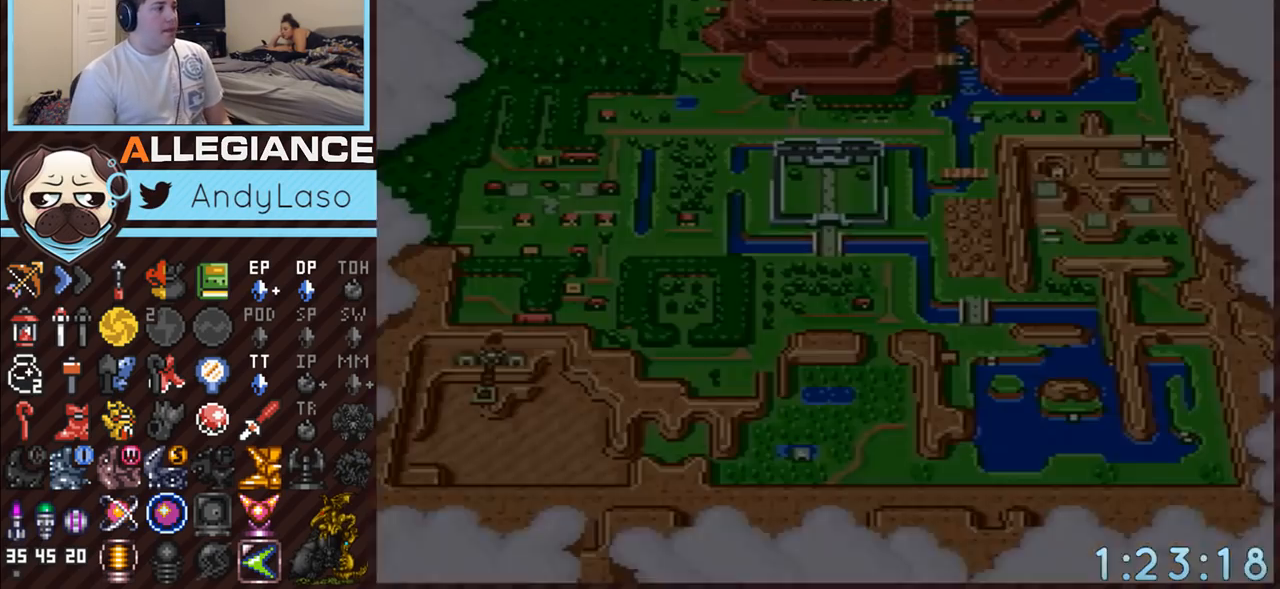
{"buttons": ["DPAD_DOWN", "DPAD_RIGHT"], "events": [[433, "DPAD_RIGHT", "down"], [467, "DPAD_DOWN", "down"]]}
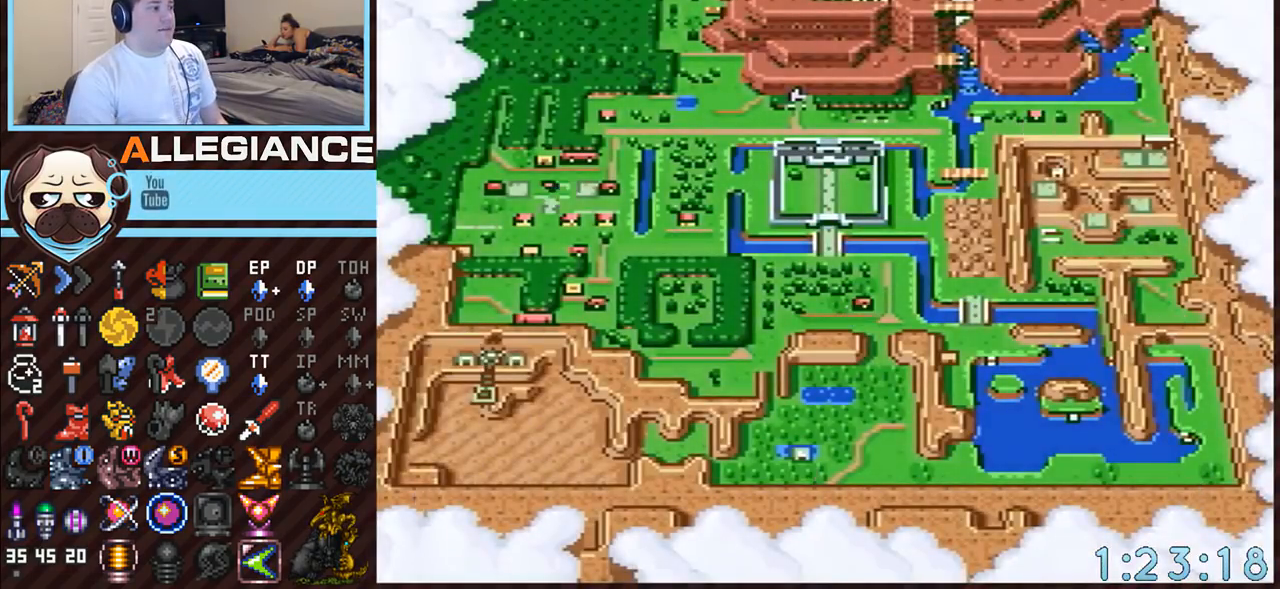
{"buttons": ["A"], "events": [[33, "A", "down"], [33, "DPAD_RIGHT", "up"], [100, "DPAD_DOWN", "up"]]}
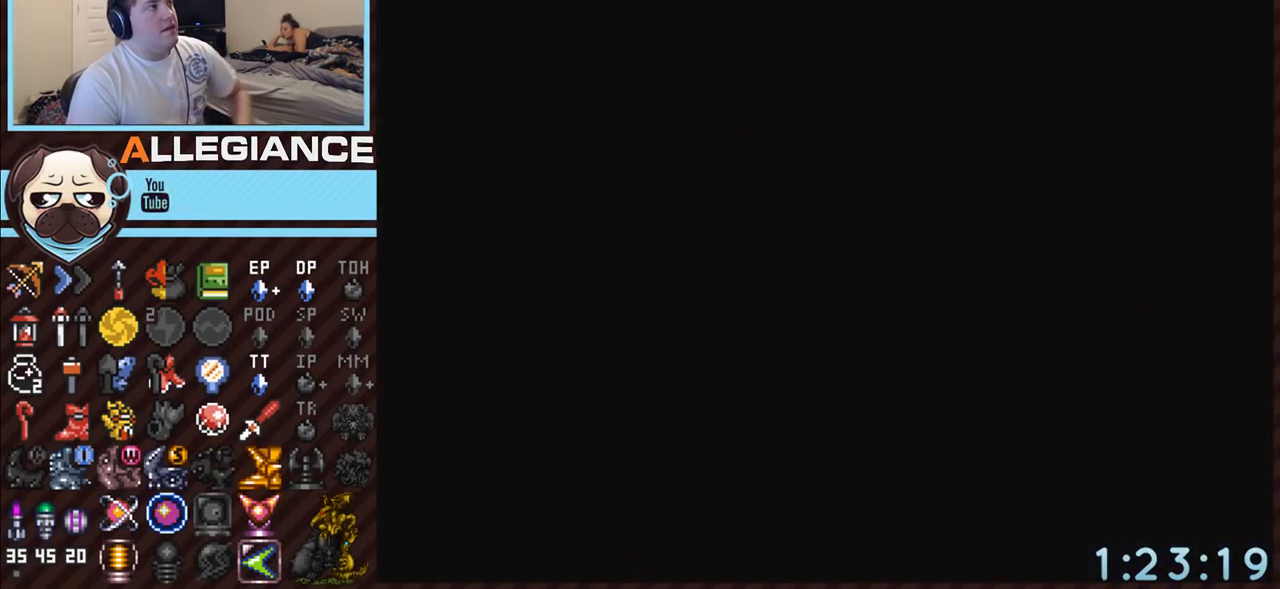
{"buttons": [], "events": [[433, "A", "up"]]}
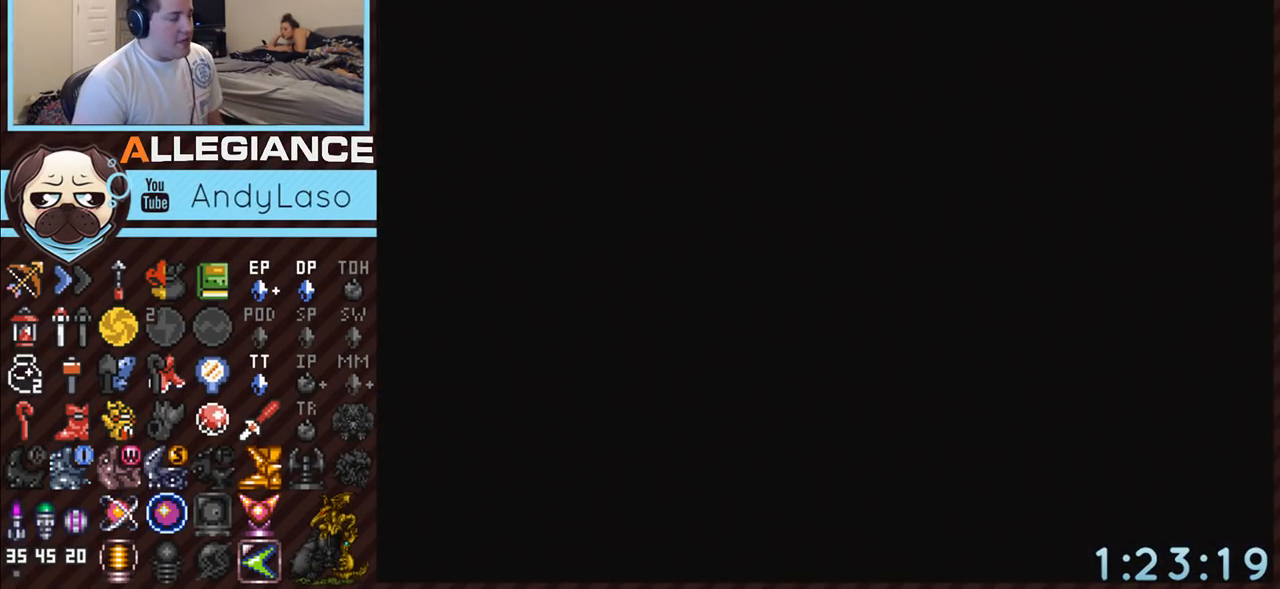
{"buttons": [], "events": []}
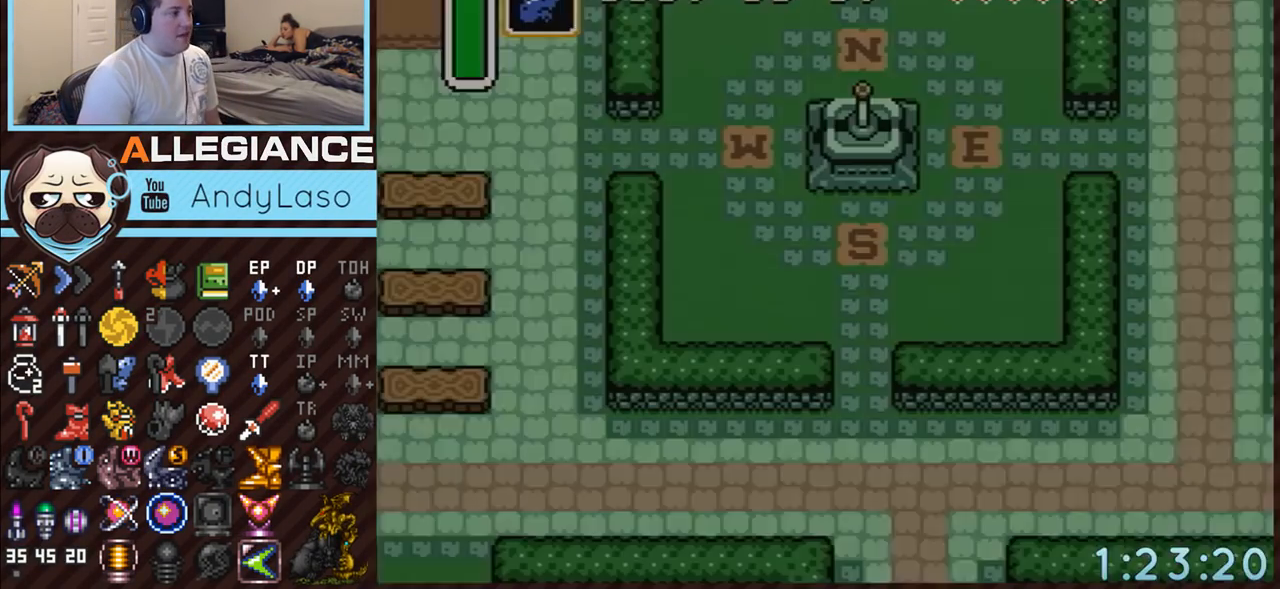
{"buttons": ["DPAD_UP", "DPAD_LEFT"], "events": [[217, "DPAD_LEFT", "down"], [400, "DPAD_UP", "down"]]}
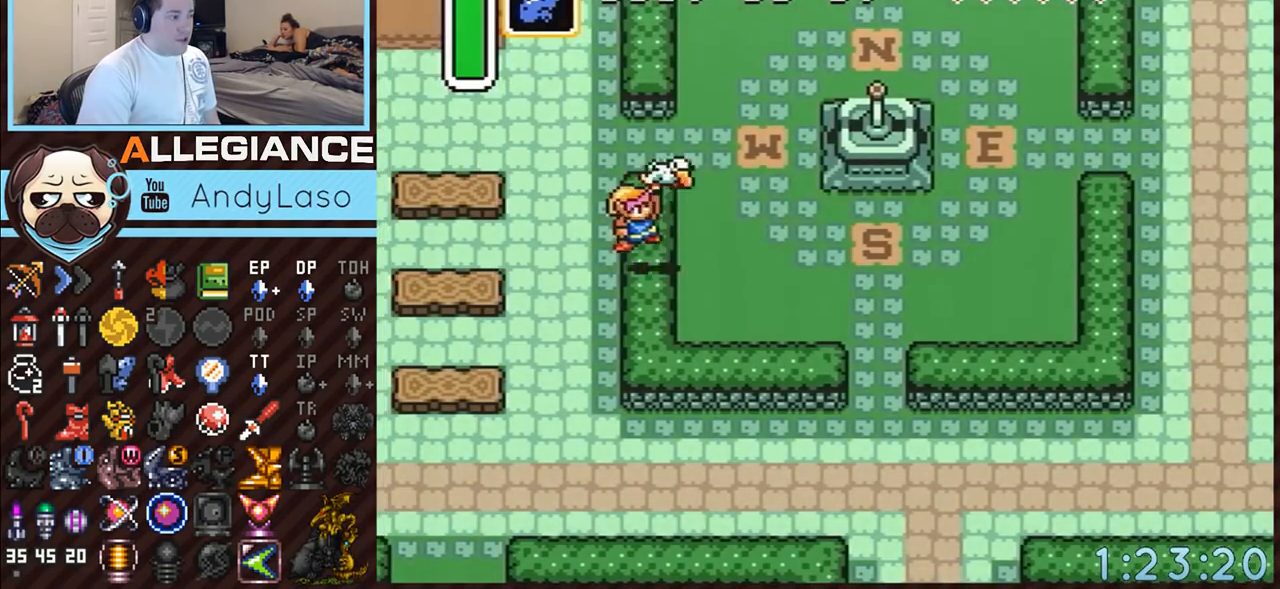
{"buttons": ["DPAD_UP", "DPAD_LEFT"], "events": []}
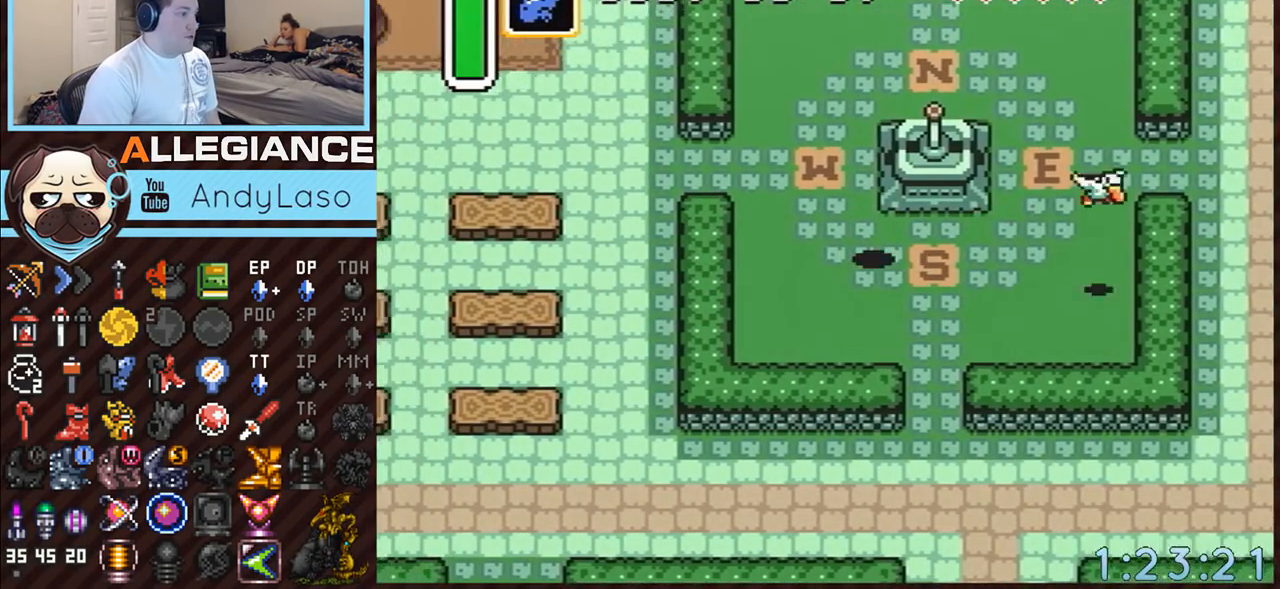
{"buttons": ["A", "DPAD_LEFT"], "events": [[183, "DPAD_LEFT", "up"], [383, "A", "down"], [467, "DPAD_LEFT", "down"], [467, "DPAD_UP", "up"]]}
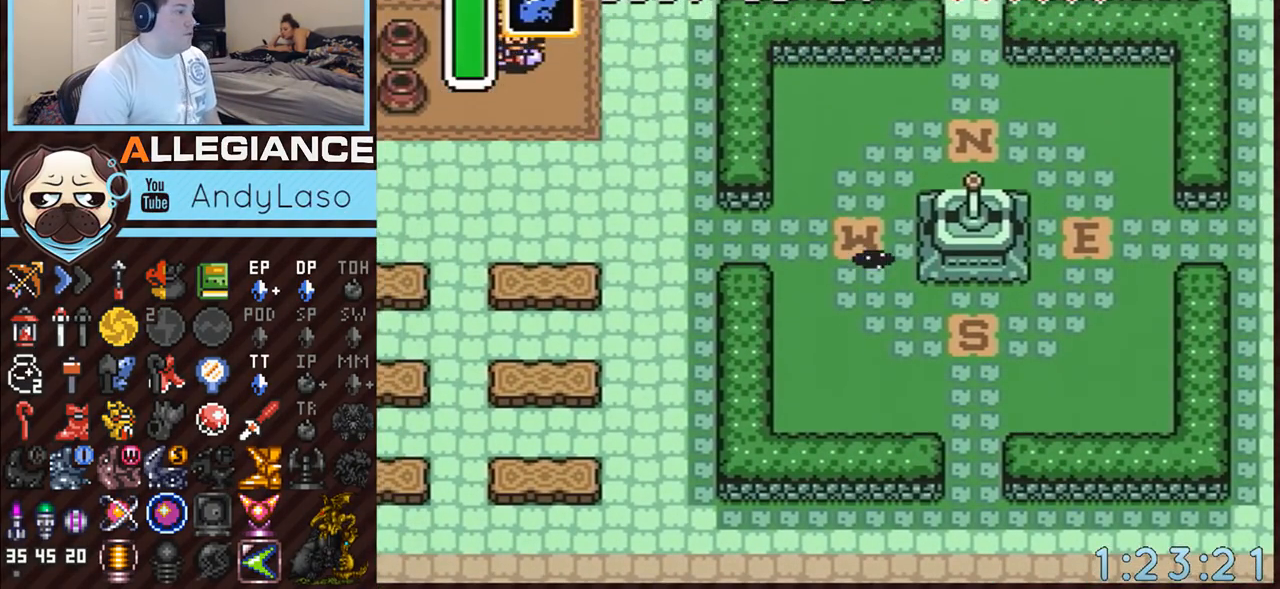
{"buttons": ["A"], "events": [[183, "DPAD_LEFT", "up"]]}
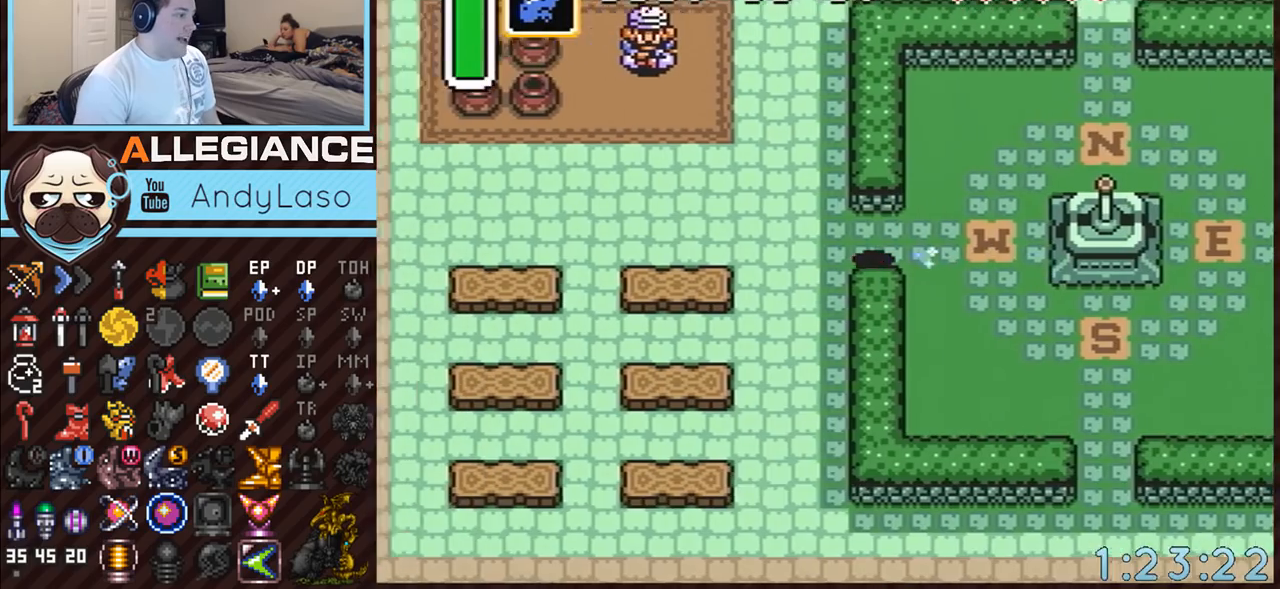
{"buttons": [], "events": [[283, "A", "up"]]}
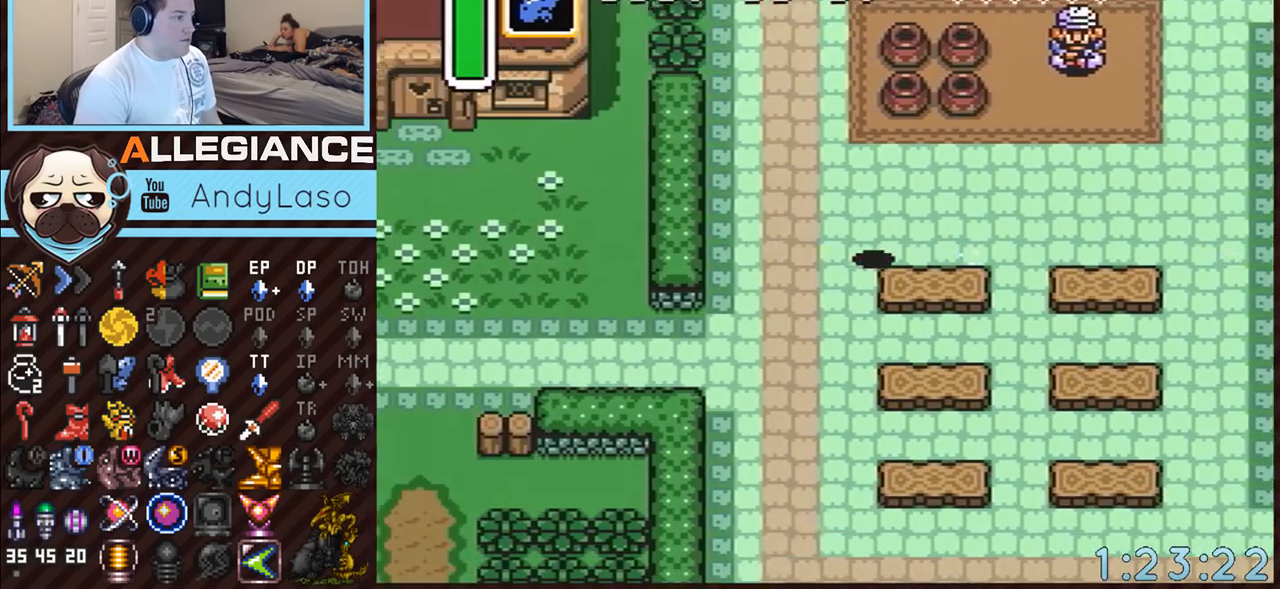
{"buttons": ["A"], "events": [[117, "DPAD_LEFT", "down"], [117, "DPAD_UP", "down"], [183, "A", "down"], [217, "DPAD_LEFT", "up"], [400, "DPAD_UP", "up"]]}
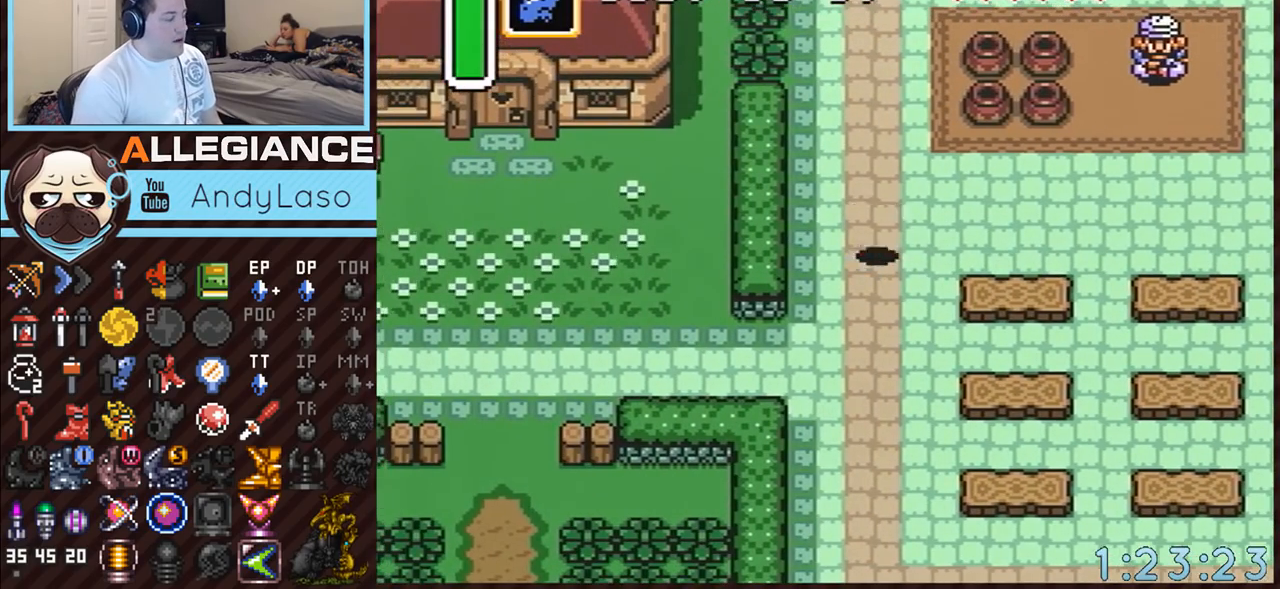
{"buttons": [], "events": [[500, "A", "up"]]}
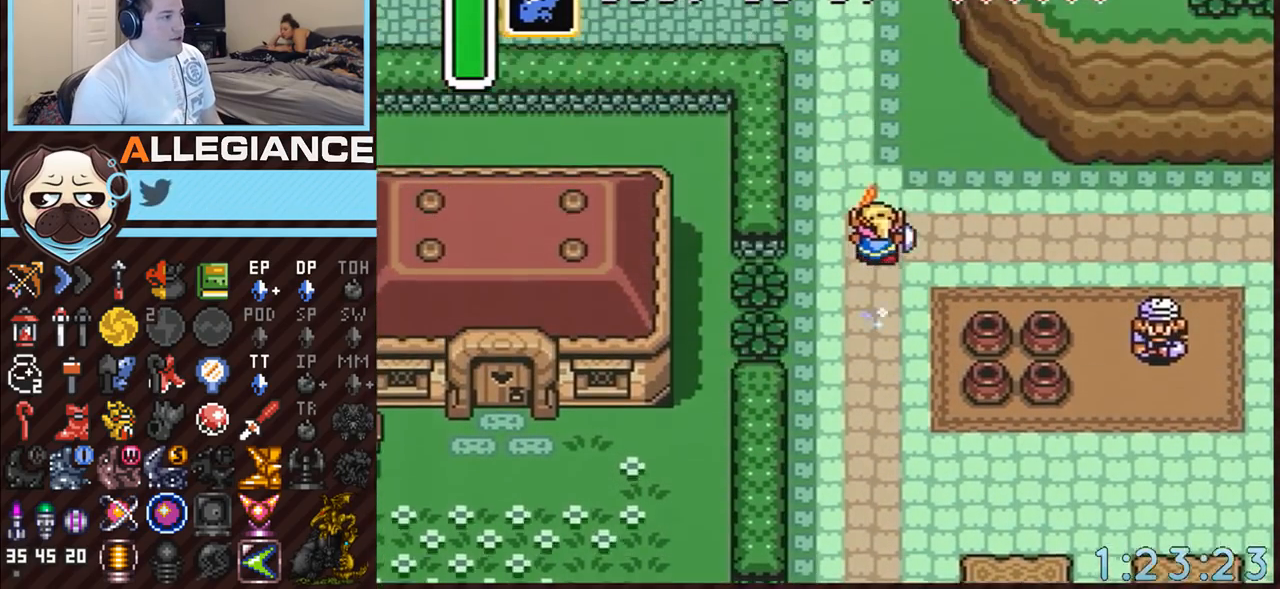
{"buttons": [], "events": []}
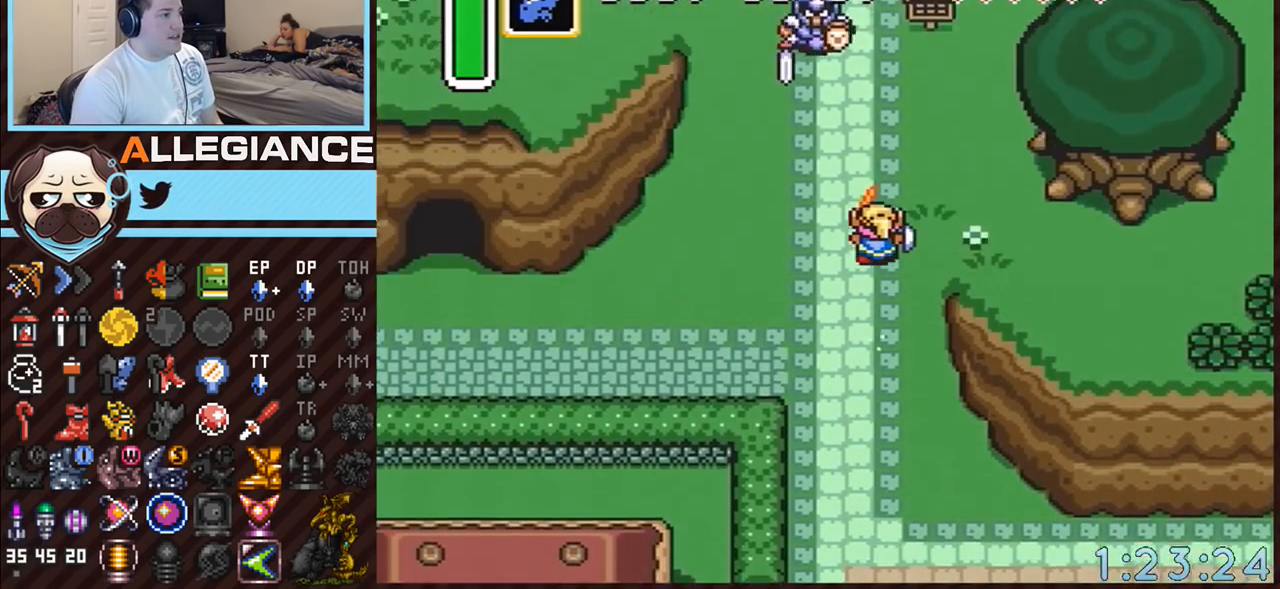
{"buttons": [], "events": []}
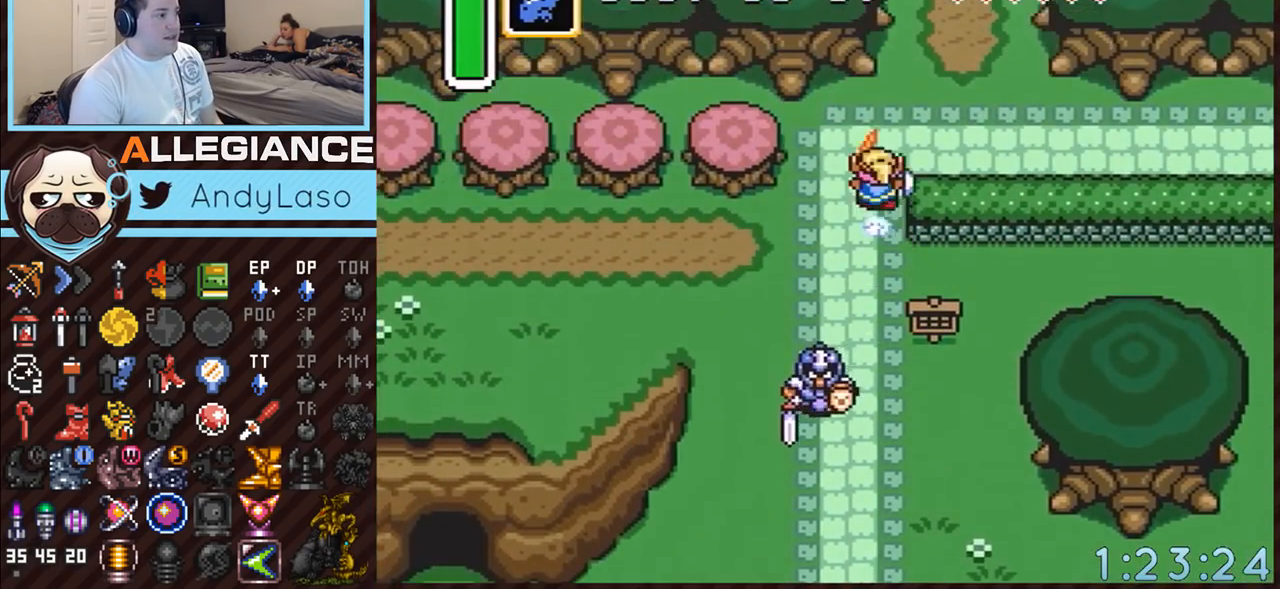
{"buttons": ["DPAD_UP"], "events": [[100, "DPAD_RIGHT", "down"], [133, "DPAD_UP", "down"], [283, "DPAD_RIGHT", "up"]]}
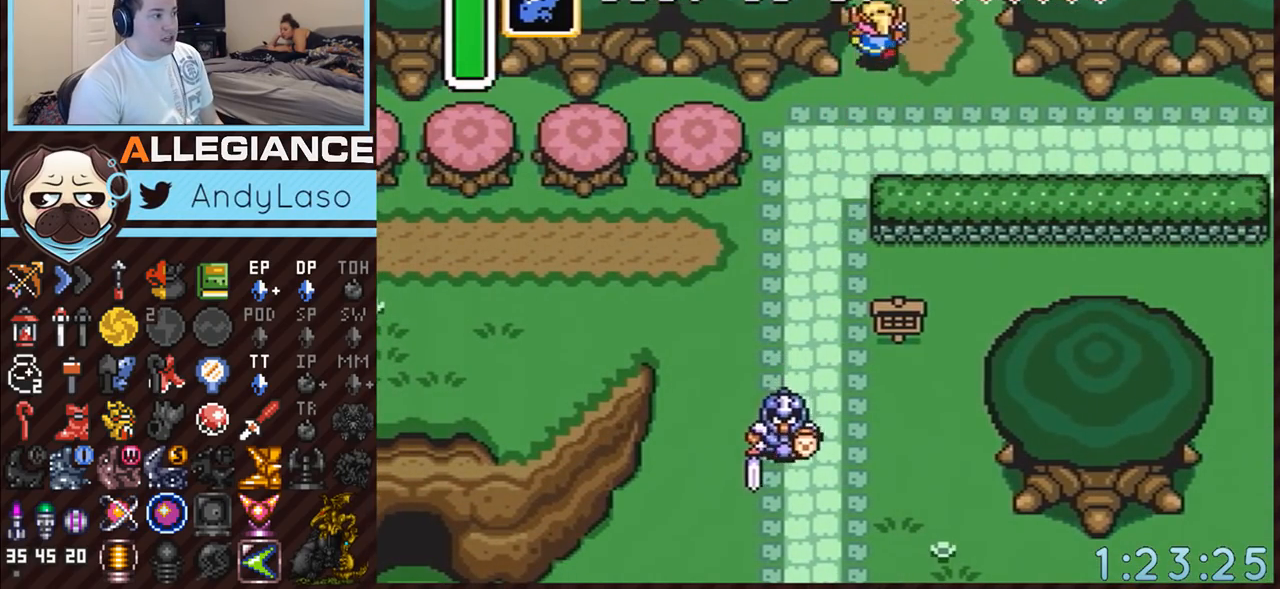
{"buttons": ["DPAD_UP"], "events": []}
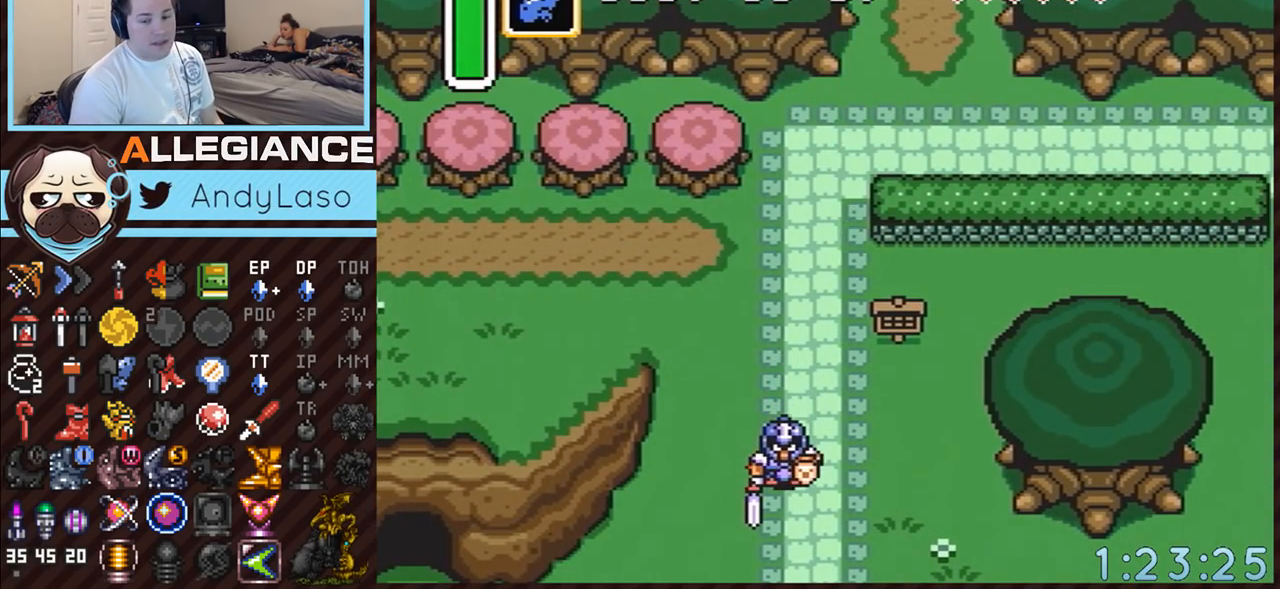
{"buttons": ["DPAD_UP"], "events": []}
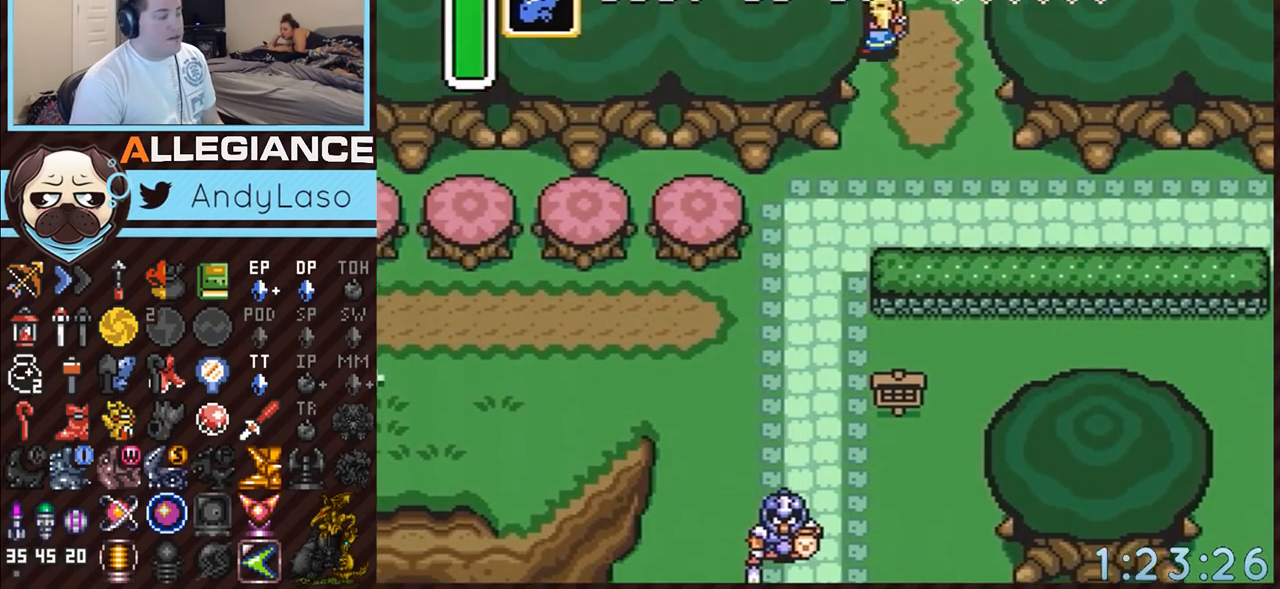
{"buttons": ["DPAD_UP"], "events": []}
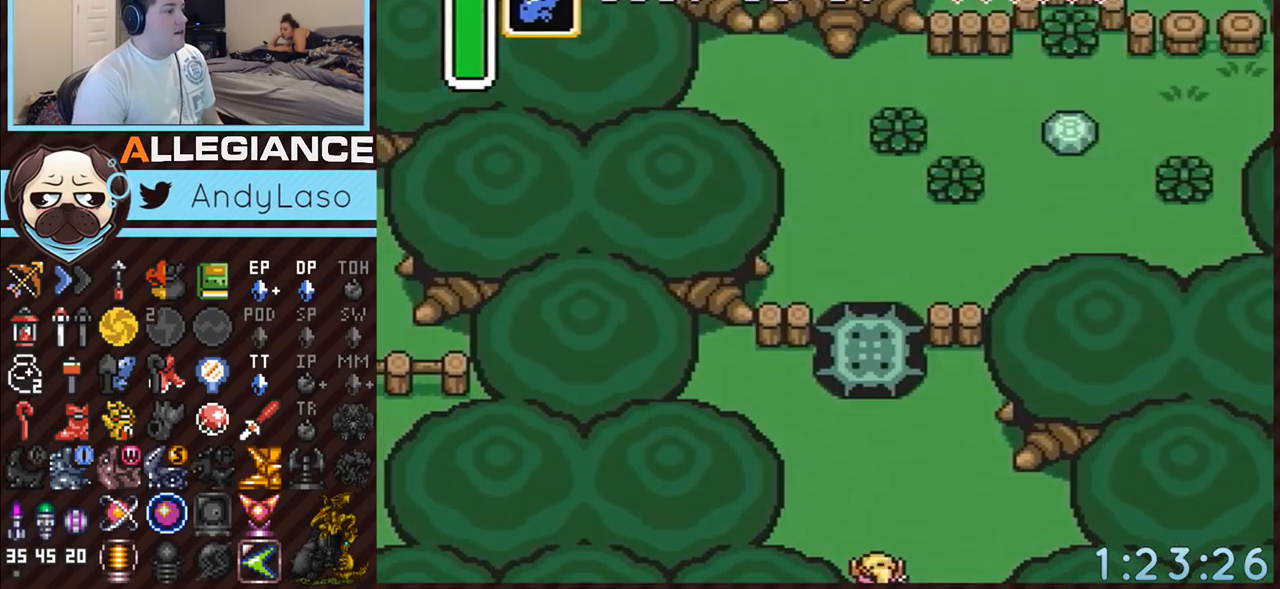
{"buttons": ["DPAD_UP"], "events": []}
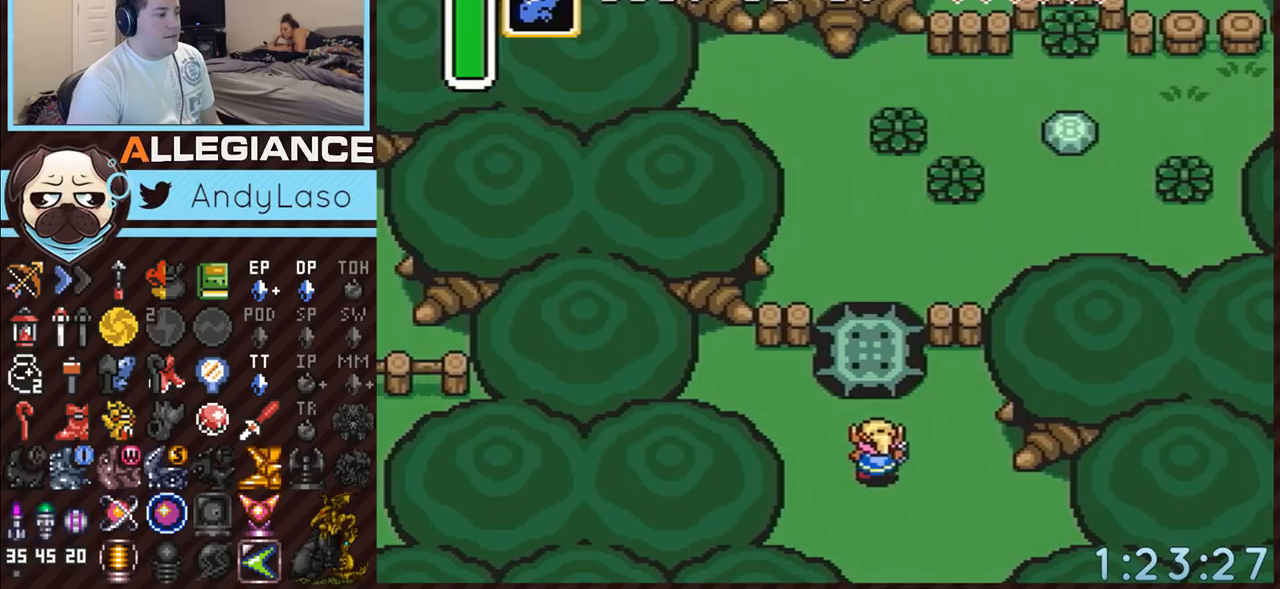
{"buttons": ["DPAD_UP"], "events": [[183, "DPAD_RIGHT", "down"], [250, "A", "down"], [350, "DPAD_RIGHT", "up"], [383, "A", "up"]]}
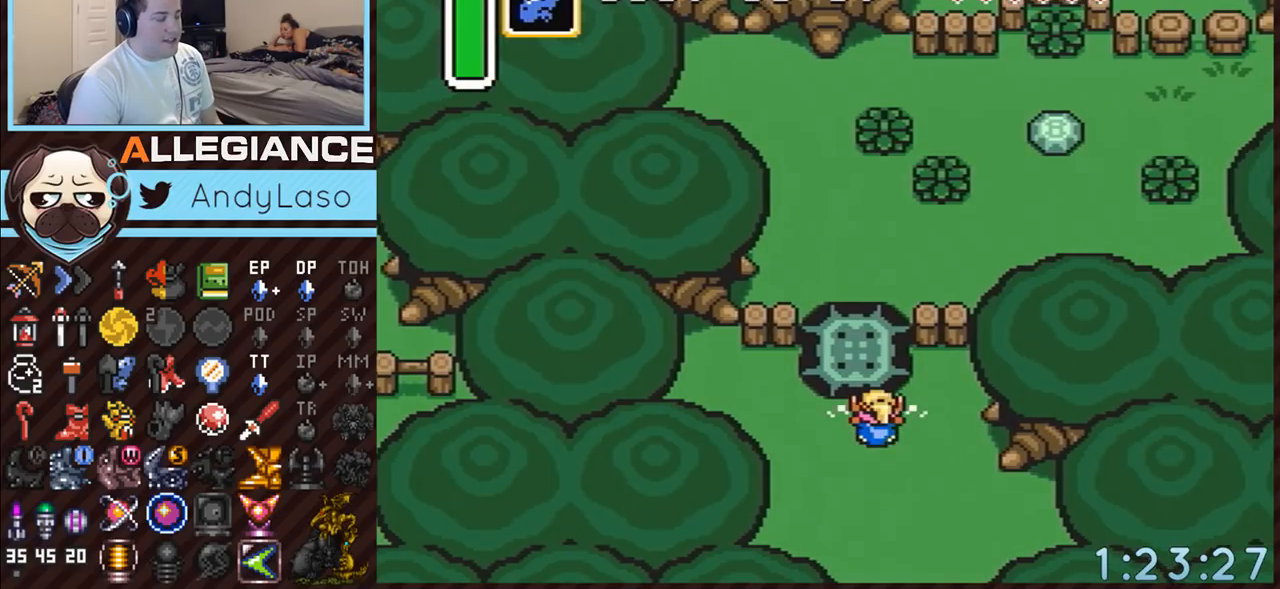
{"buttons": ["A", "DPAD_UP"], "events": [[67, "A", "down"], [150, "A", "up"], [283, "A", "down"], [383, "A", "up"], [433, "A", "down"]]}